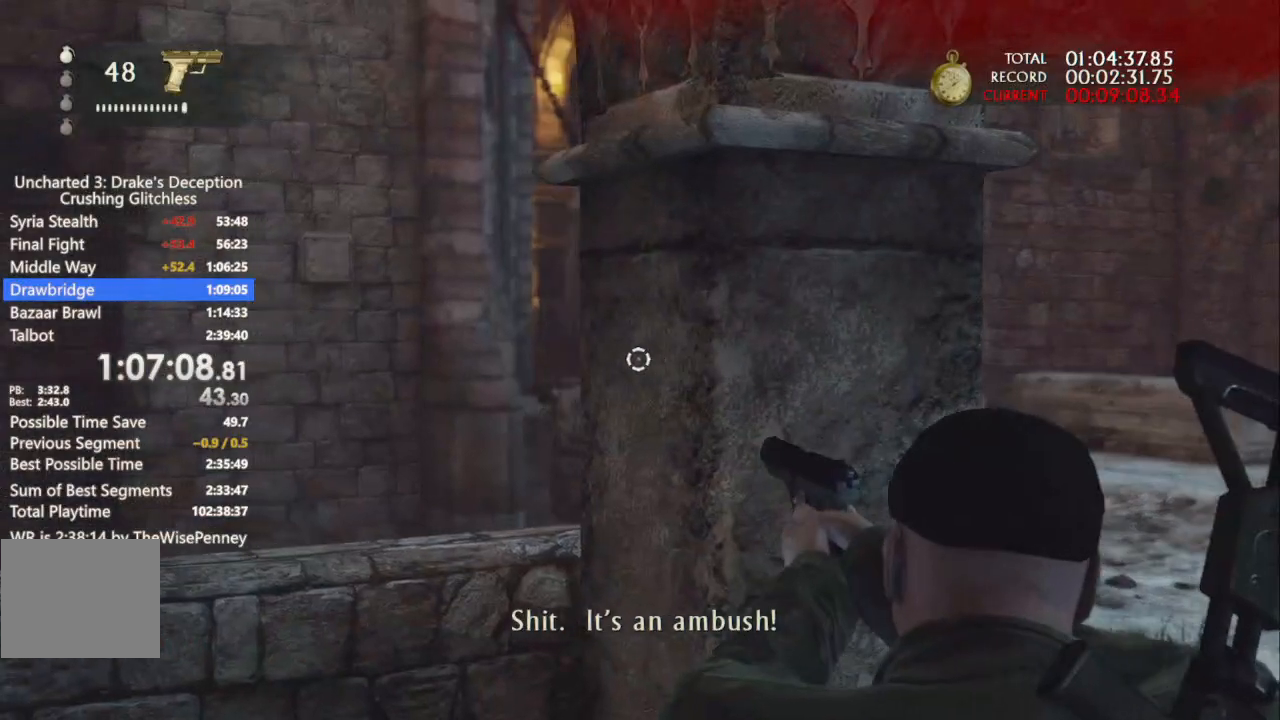
Gameplay with a controller (PlayStation layout); each line is a JSON object with the inputs held at the frame after it. "events" lists button and stick changes between this image and that frame as [ms after this image, input, new state], when the widget could be followed in between. Not read: CIRCLE.
{"buttons": ["L1"], "left_stick": "center", "right_stick": "center", "events": [[67, "left_stick", "center"], [267, "left_stick", "left"], [367, "left_stick", "center"]]}
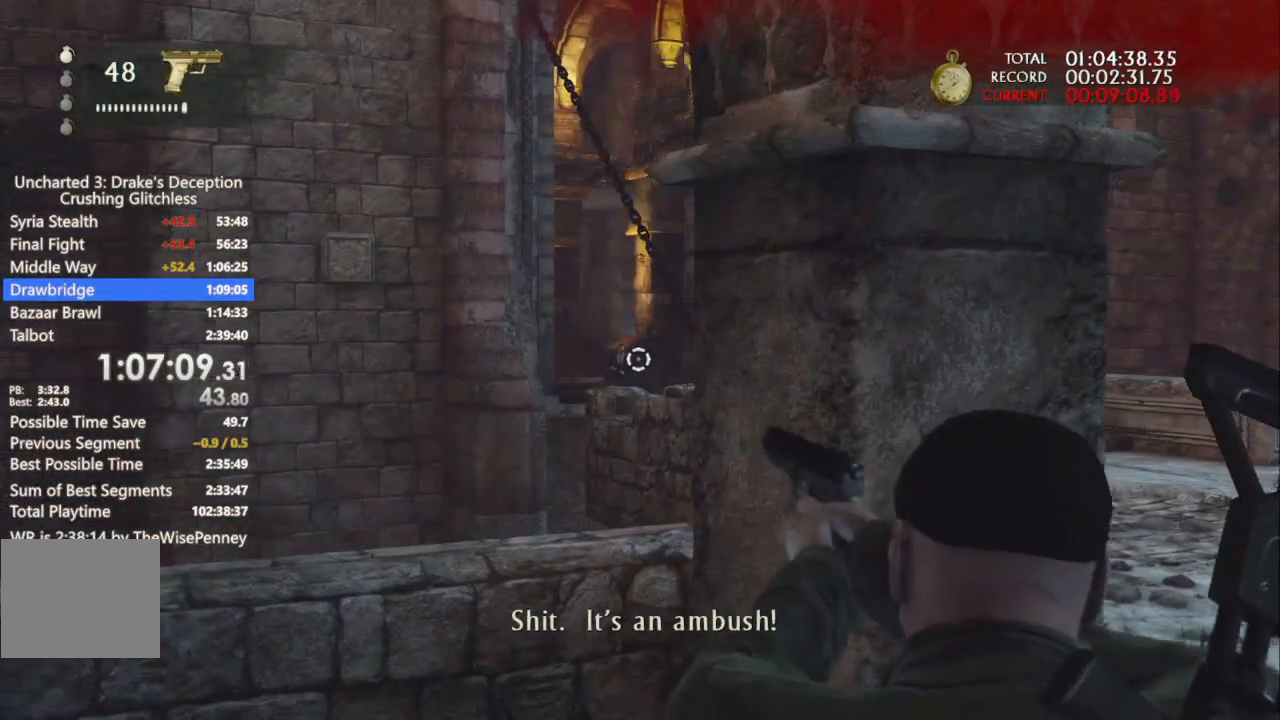
{"buttons": ["L1", "R1"], "left_stick": "center", "right_stick": "center", "events": [[67, "R1", "down"], [167, "R1", "up"], [167, "right_stick", "down-left"], [267, "R1", "down"], [267, "right_stick", "center"], [367, "R1", "up"], [433, "R1", "down"]]}
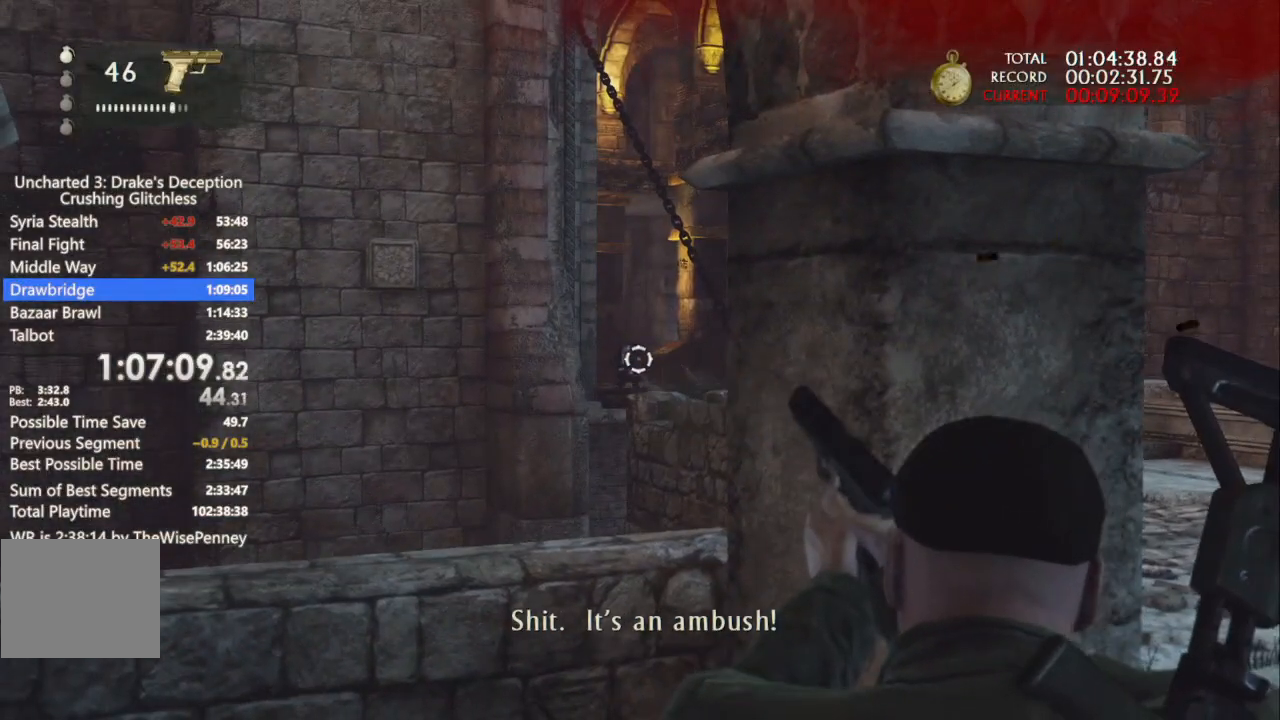
{"buttons": ["L1", "R1"], "left_stick": "center", "right_stick": "center", "events": [[33, "R1", "up"], [100, "R1", "down"], [200, "R1", "up"], [300, "R1", "down"], [400, "R1", "up"], [467, "R1", "down"]]}
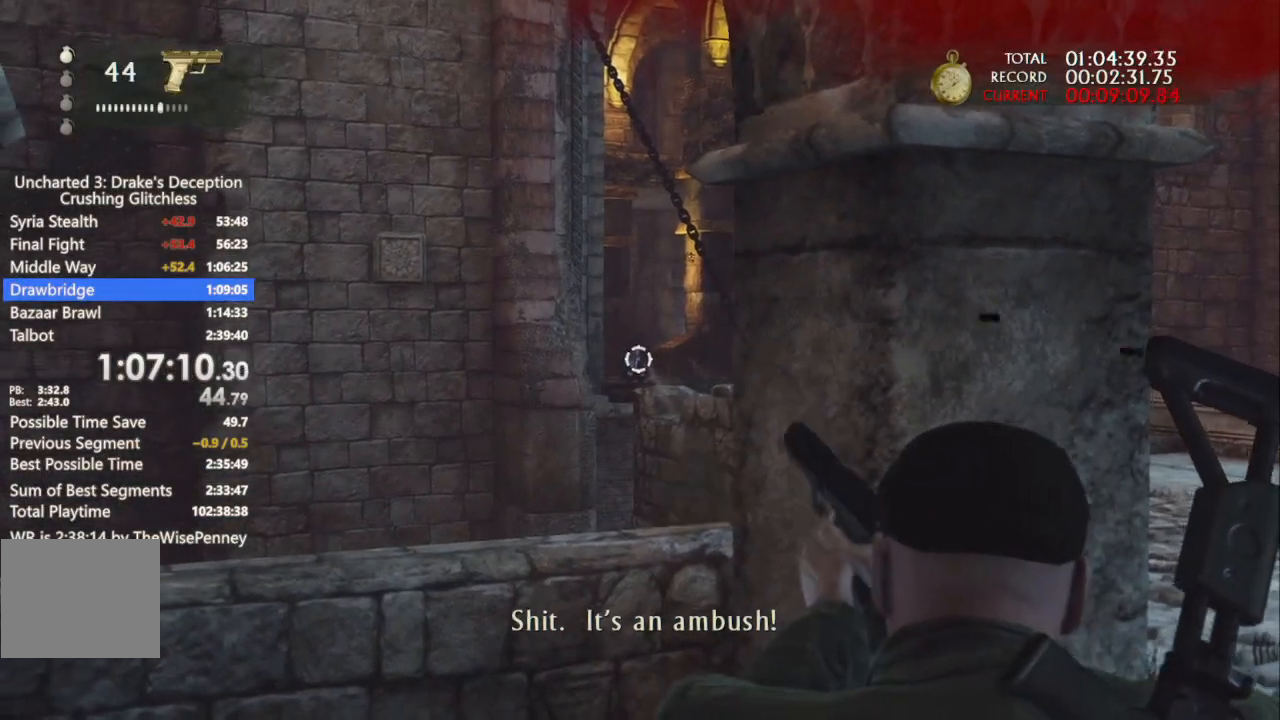
{"buttons": ["L1", "R1"], "left_stick": "center", "right_stick": "center", "events": [[67, "R1", "up"], [133, "R1", "down"], [200, "R1", "up"], [300, "R1", "down"], [400, "R1", "up"], [500, "R1", "down"]]}
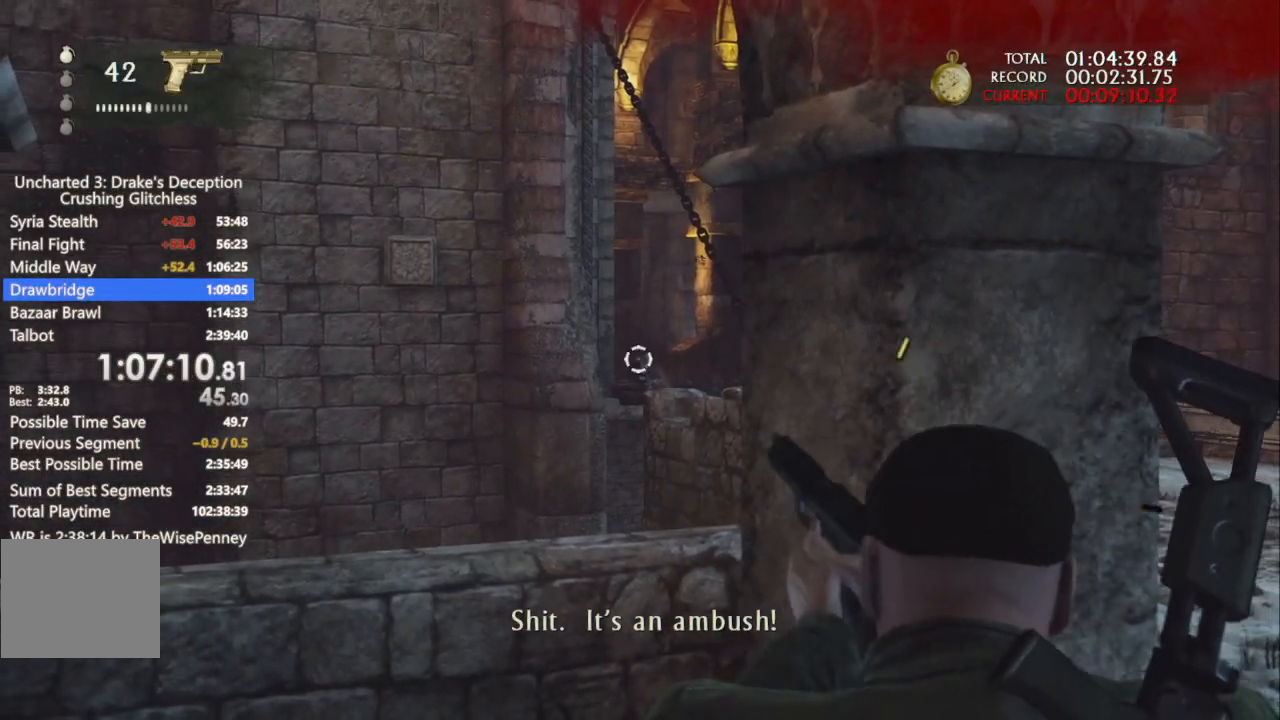
{"buttons": ["L1", "R1"], "left_stick": "center", "right_stick": "center", "events": [[100, "R1", "up"], [167, "R1", "down"], [267, "R1", "up"], [333, "R1", "down"], [467, "R1", "up"], [500, "R1", "down"]]}
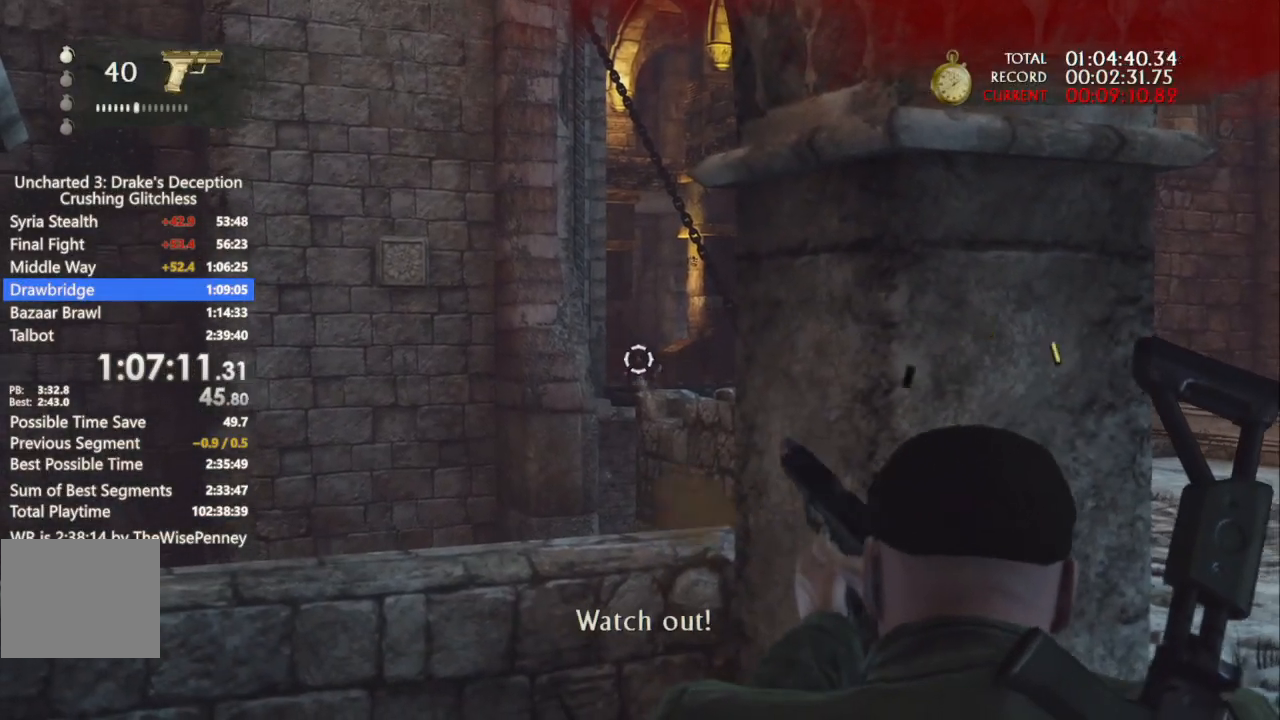
{"buttons": ["L1"], "left_stick": "right", "right_stick": "right", "events": [[100, "R1", "up"], [167, "R2", "down"], [267, "L3", "down"], [267, "left_stick", "right"], [300, "R2", "up"], [333, "right_stick", "down-right"], [400, "L3", "up"], [467, "right_stick", "right"]]}
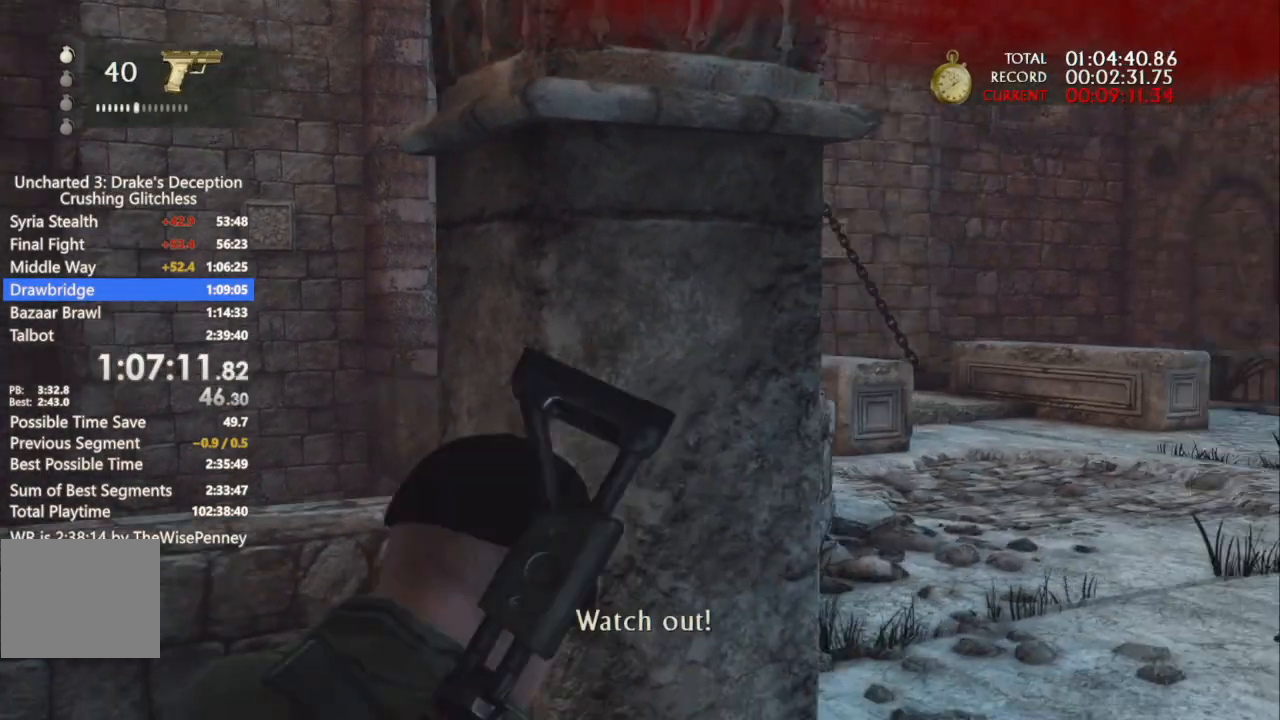
{"buttons": ["L1"], "left_stick": "center", "right_stick": "center", "events": [[67, "right_stick", "center"], [133, "left_stick", "center"], [300, "right_stick", "up"], [500, "right_stick", "center"]]}
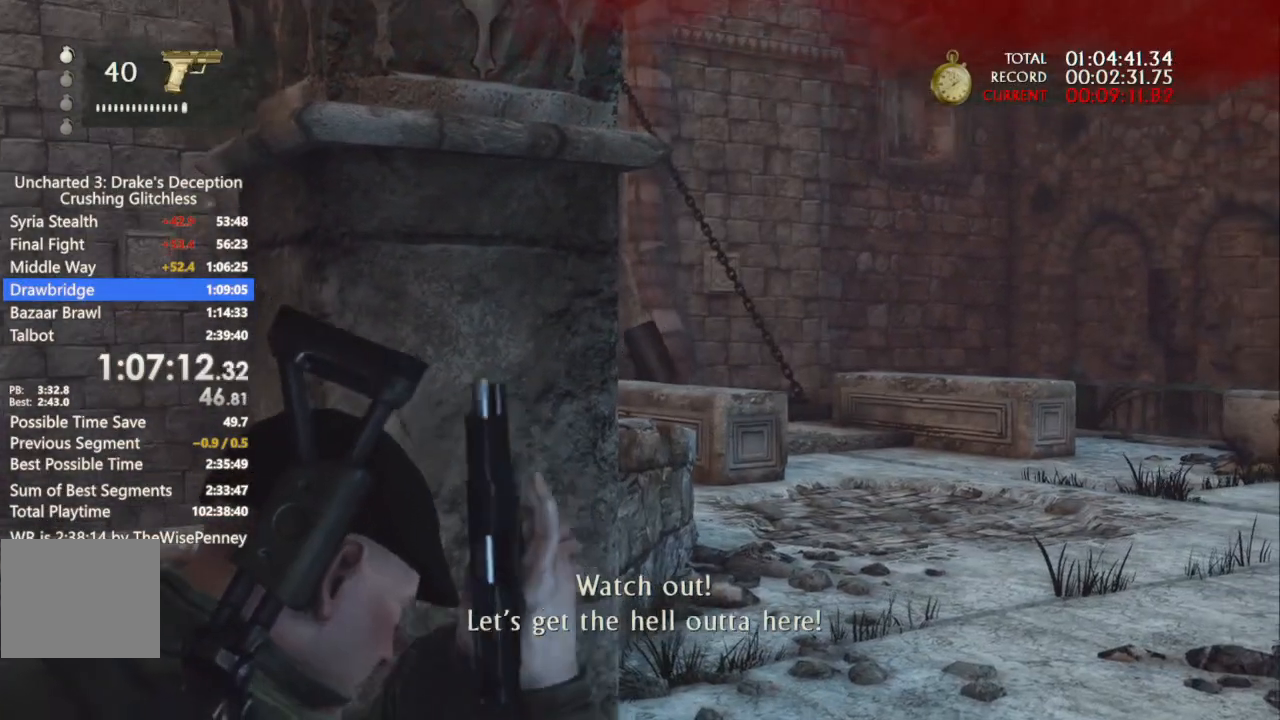
{"buttons": ["L1", "R1"], "left_stick": "left", "right_stick": "center", "events": [[167, "R1", "down"], [267, "left_stick", "left"], [300, "R1", "up"], [300, "right_stick", "down-right"], [367, "left_stick", "center"], [433, "R1", "down"], [433, "left_stick", "left"], [467, "right_stick", "center"]]}